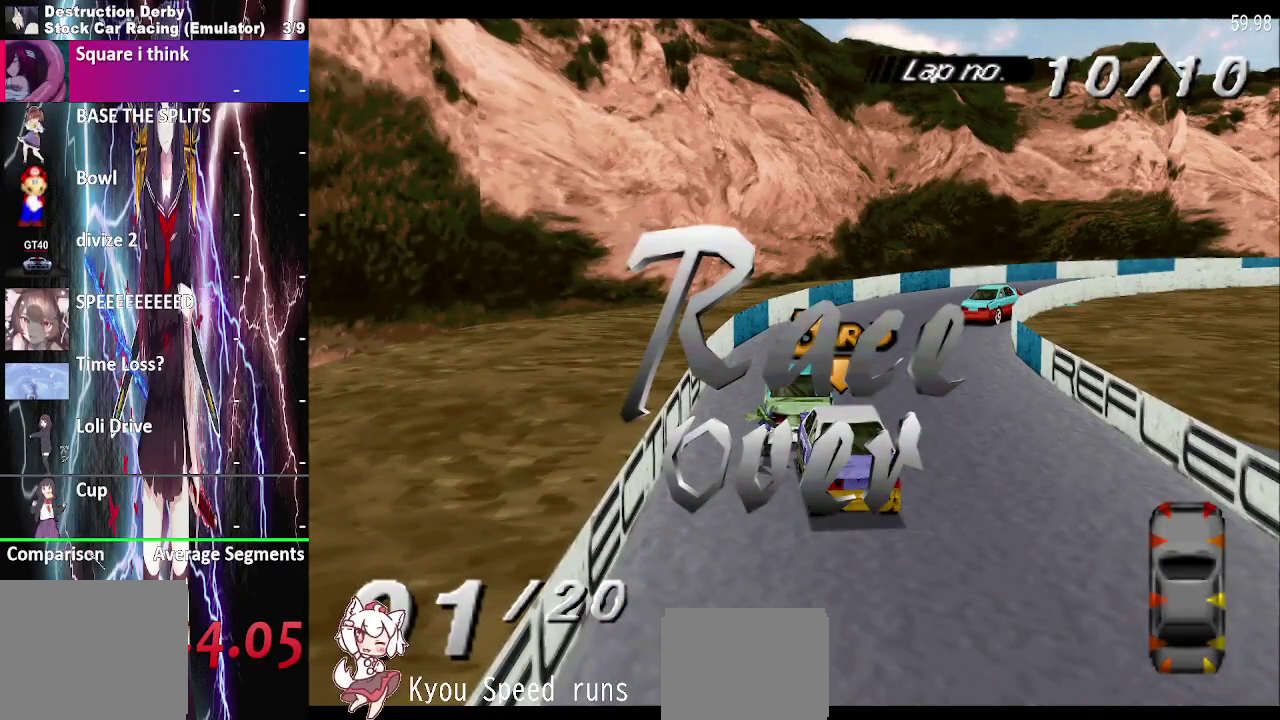
Gameplay with a controller (PlayStation layout); each line is a JSON object with the inputs held at the frame after it. "events" lists button and stick changes between this image and that frame as [ms after this image, input, new state], when the widget could be followed in between. This overlay highlights the sticks when they move; stick clicks (L3 R3) are not distinguishable. Not read: DPAD_LEFT L1 L3 R1 R3 left_stick.
{"buttons": ["CROSS"], "right_stick": "center", "events": [[150, "CROSS", "up"], [233, "CROSS", "down"], [400, "CROSS", "up"], [483, "CROSS", "down"]]}
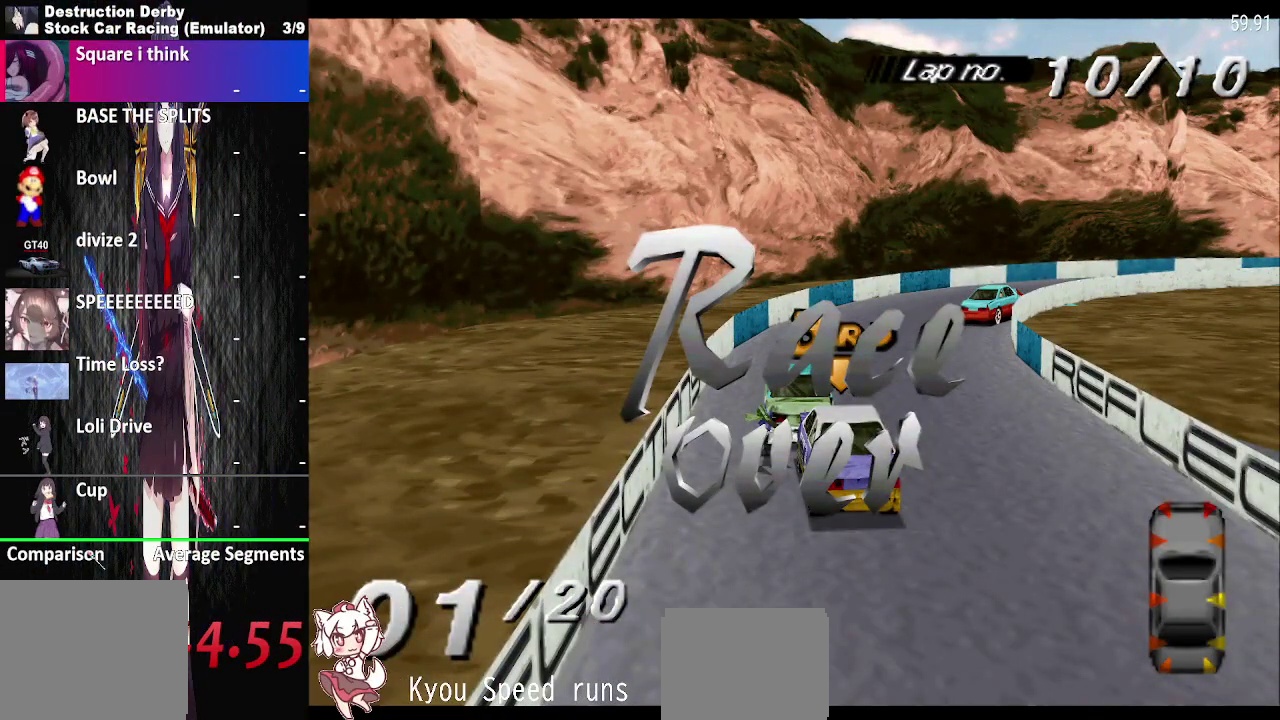
{"buttons": ["CROSS"], "right_stick": "center", "events": [[117, "CROSS", "up"], [183, "CROSS", "down"], [333, "CROSS", "up"], [417, "CROSS", "down"]]}
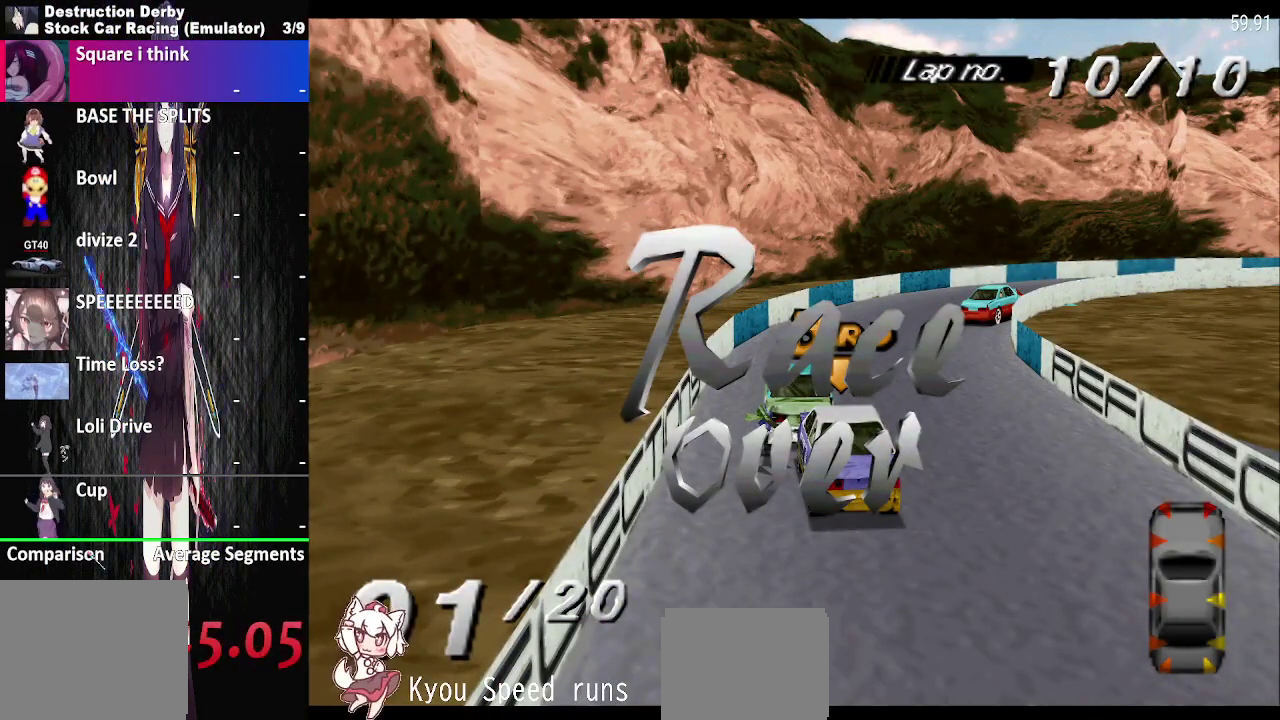
{"buttons": [], "right_stick": "center", "events": [[50, "CROSS", "up"], [117, "CROSS", "down"], [250, "CROSS", "up"], [333, "CROSS", "down"], [467, "CROSS", "up"]]}
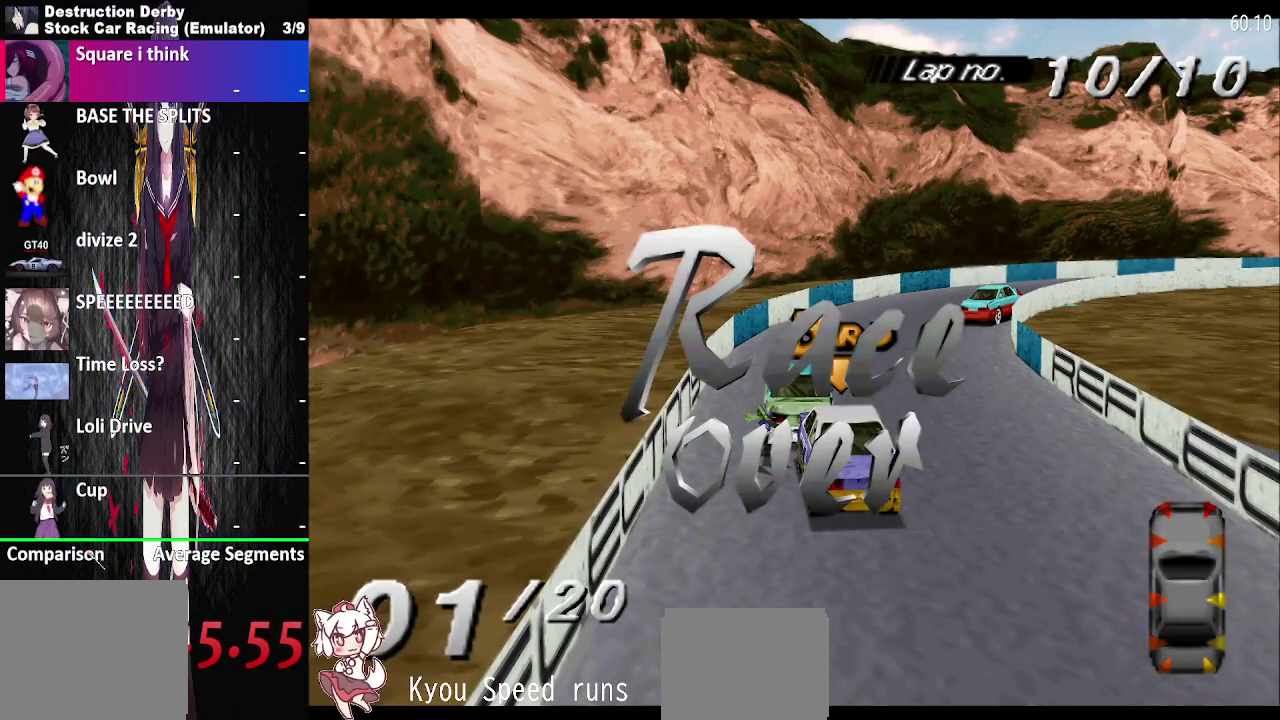
{"buttons": [], "right_stick": "center", "events": [[67, "CROSS", "down"], [200, "CROSS", "up"], [300, "CROSS", "down"], [433, "CROSS", "up"]]}
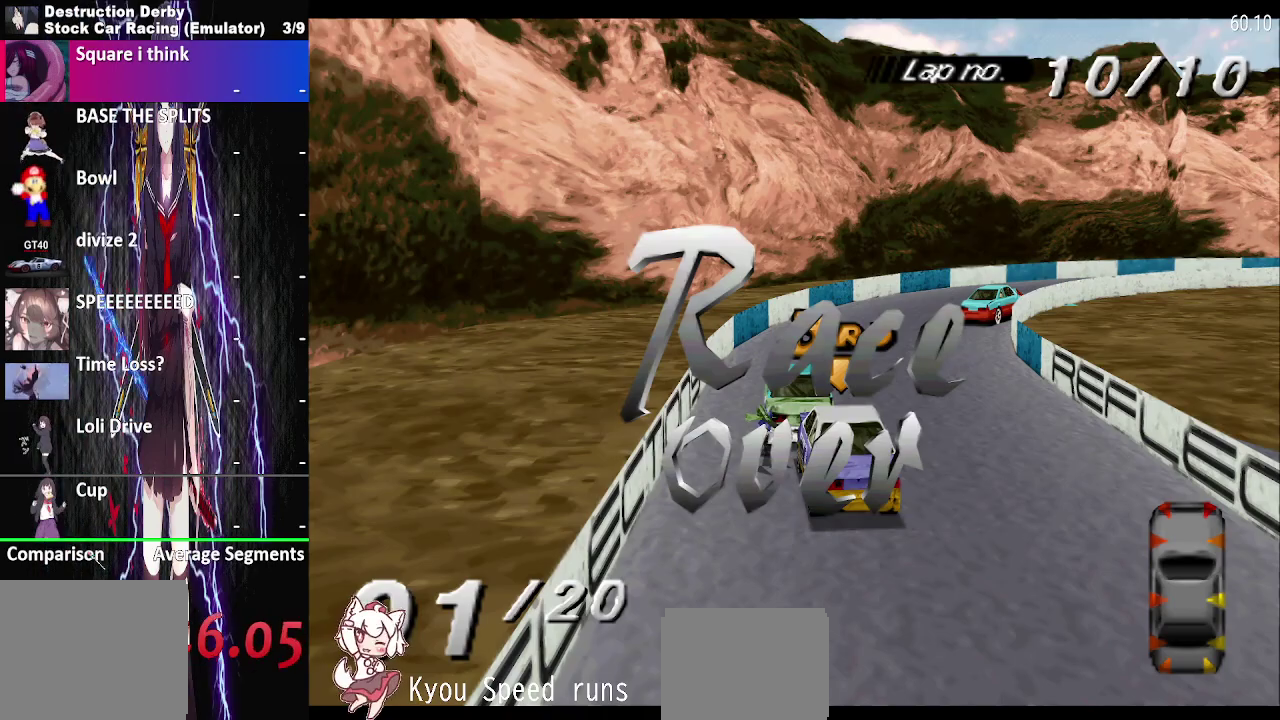
{"buttons": ["CROSS"], "right_stick": "center", "events": [[17, "CROSS", "down"], [133, "CROSS", "up"], [233, "CROSS", "down"], [383, "CROSS", "up"], [450, "CROSS", "down"]]}
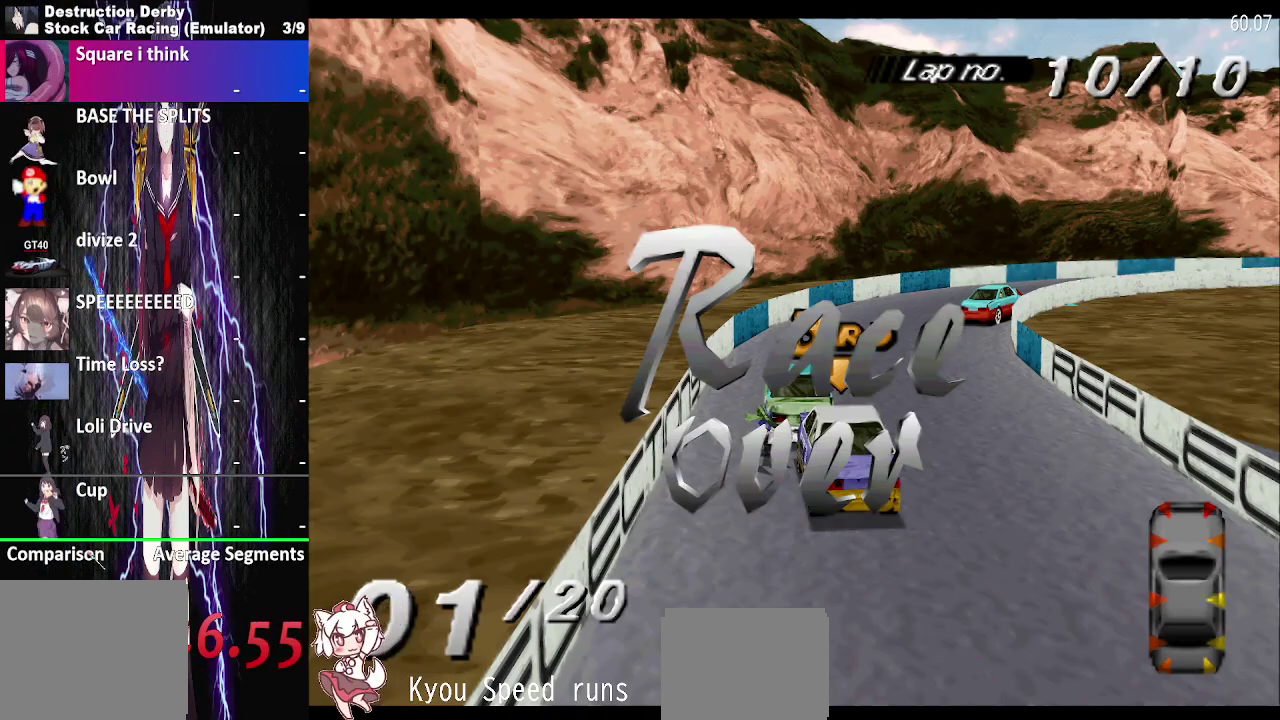
{"buttons": [], "right_stick": "center", "events": [[83, "CROSS", "up"], [150, "CROSS", "down"], [283, "CROSS", "up"], [367, "CROSS", "down"], [500, "CROSS", "up"]]}
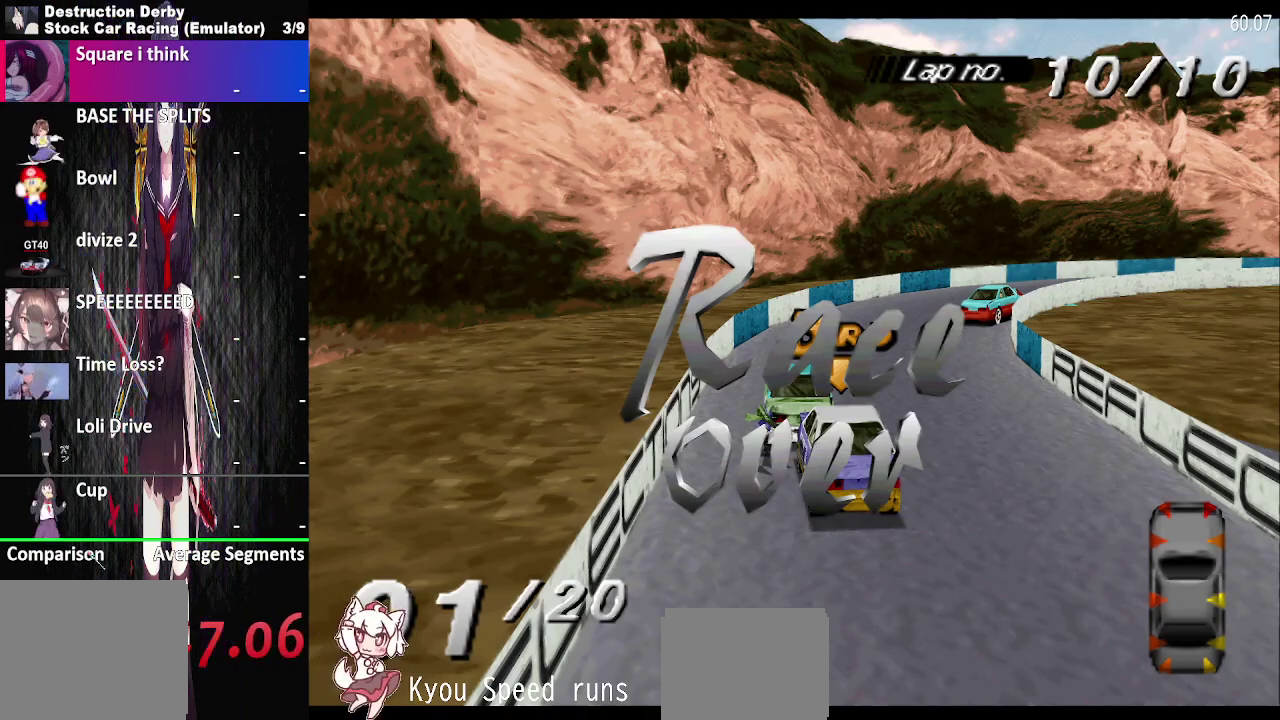
{"buttons": [], "right_stick": "center", "events": [[100, "CROSS", "down"], [250, "CROSS", "up"], [333, "CROSS", "down"], [467, "CROSS", "up"]]}
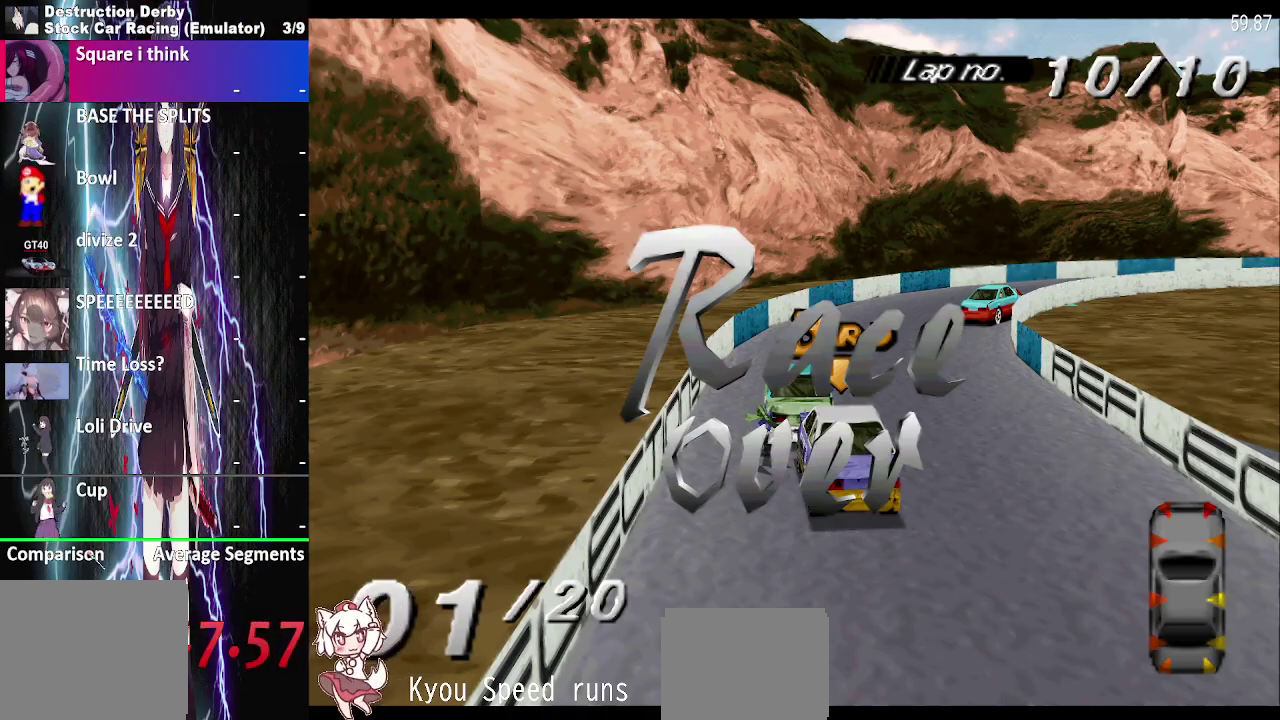
{"buttons": ["CROSS"], "right_stick": "center", "events": [[50, "CROSS", "down"], [183, "CROSS", "up"], [250, "CROSS", "down"], [383, "CROSS", "up"], [483, "CROSS", "down"]]}
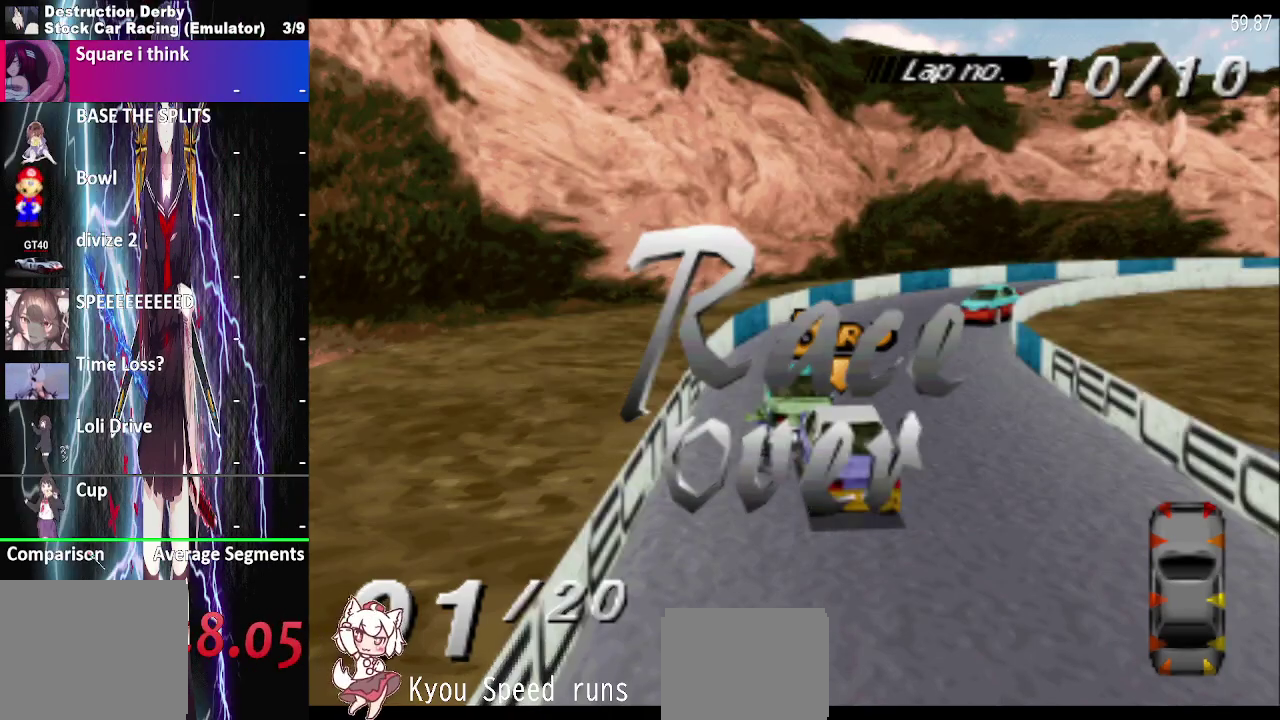
{"buttons": [], "right_stick": "center", "events": [[117, "CROSS", "up"], [200, "CROSS", "down"], [333, "CROSS", "up"]]}
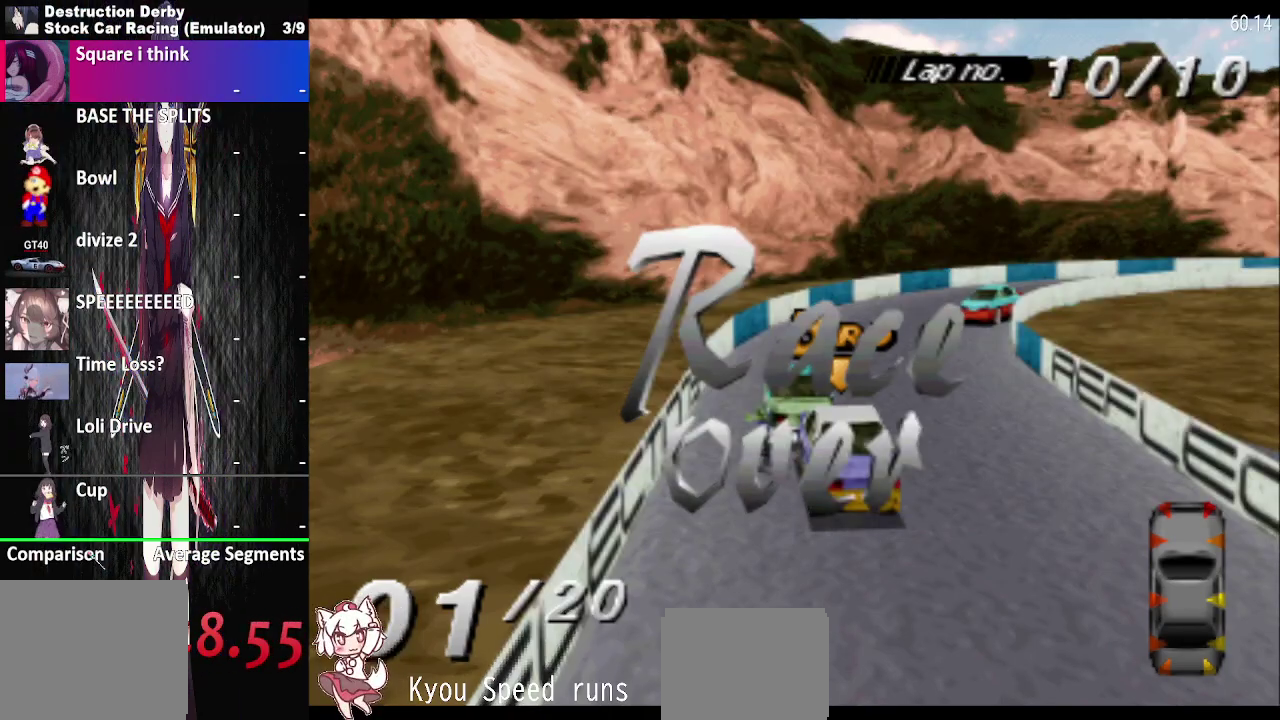
{"buttons": [], "right_stick": "center", "events": [[317, "CROSS", "down"], [433, "CROSS", "up"]]}
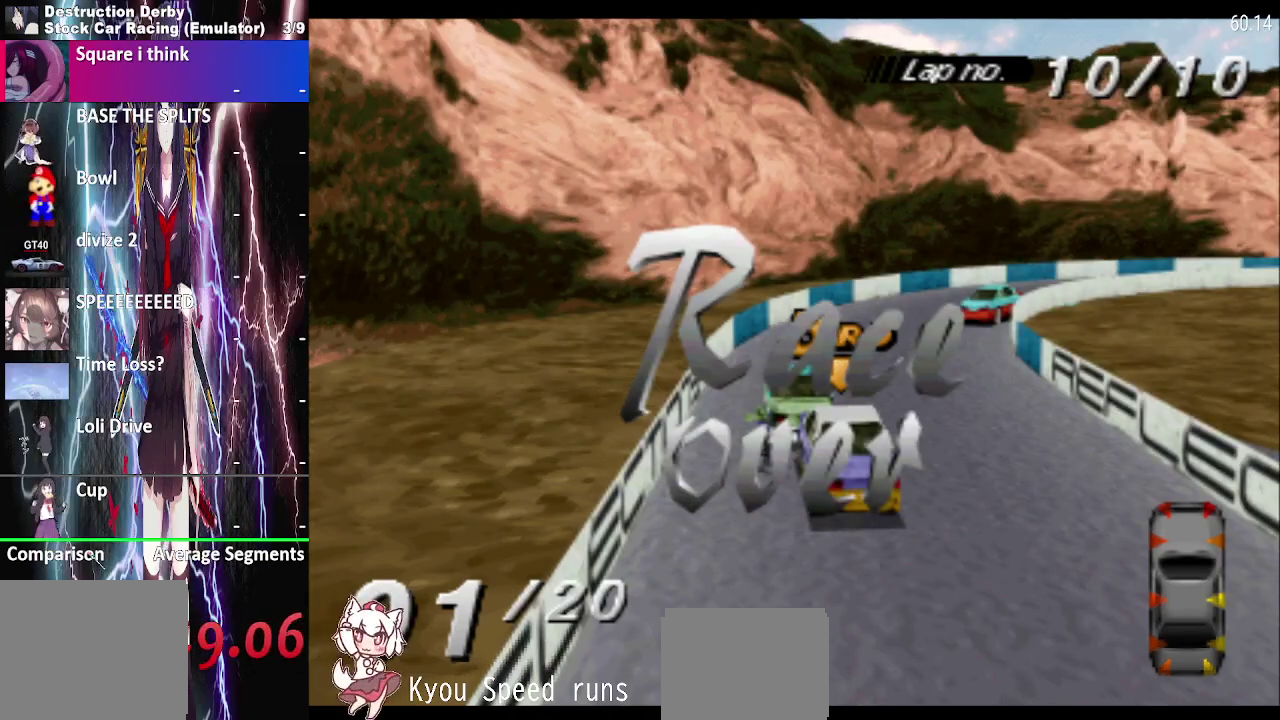
{"buttons": ["CROSS"], "right_stick": "center", "events": [[50, "CROSS", "down"], [200, "CROSS", "up"], [483, "CROSS", "down"]]}
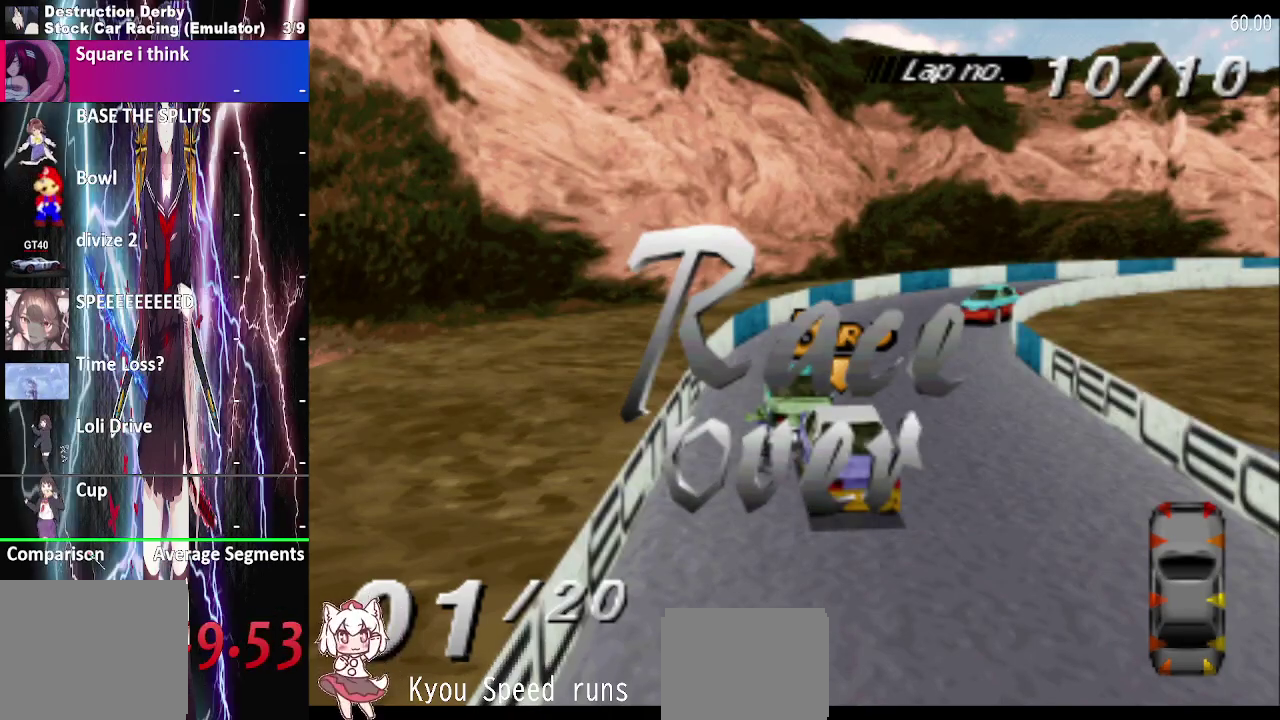
{"buttons": ["CROSS"], "right_stick": "center", "events": [[117, "CROSS", "up"], [183, "CROSS", "down"], [300, "CROSS", "up"], [367, "CROSS", "down"]]}
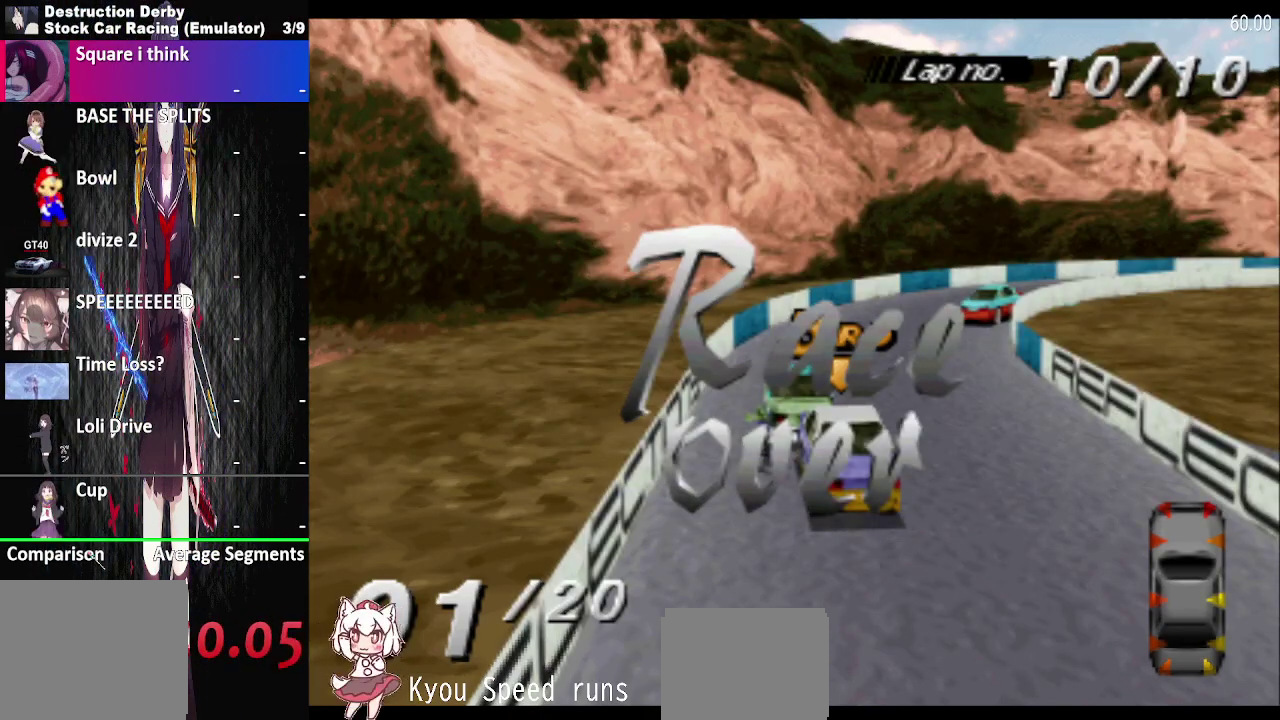
{"buttons": [], "right_stick": "center", "events": [[167, "CROSS", "up"]]}
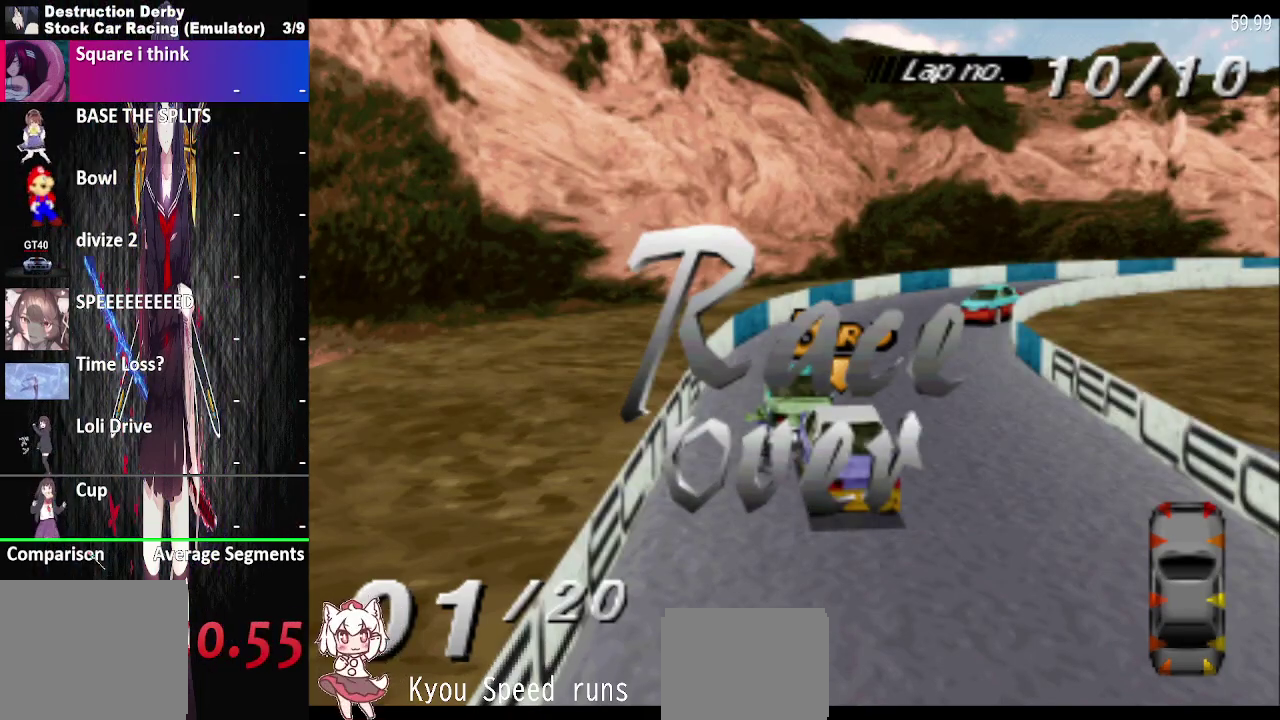
{"buttons": [], "right_stick": "center", "events": [[33, "CROSS", "down"], [167, "CROSS", "up"]]}
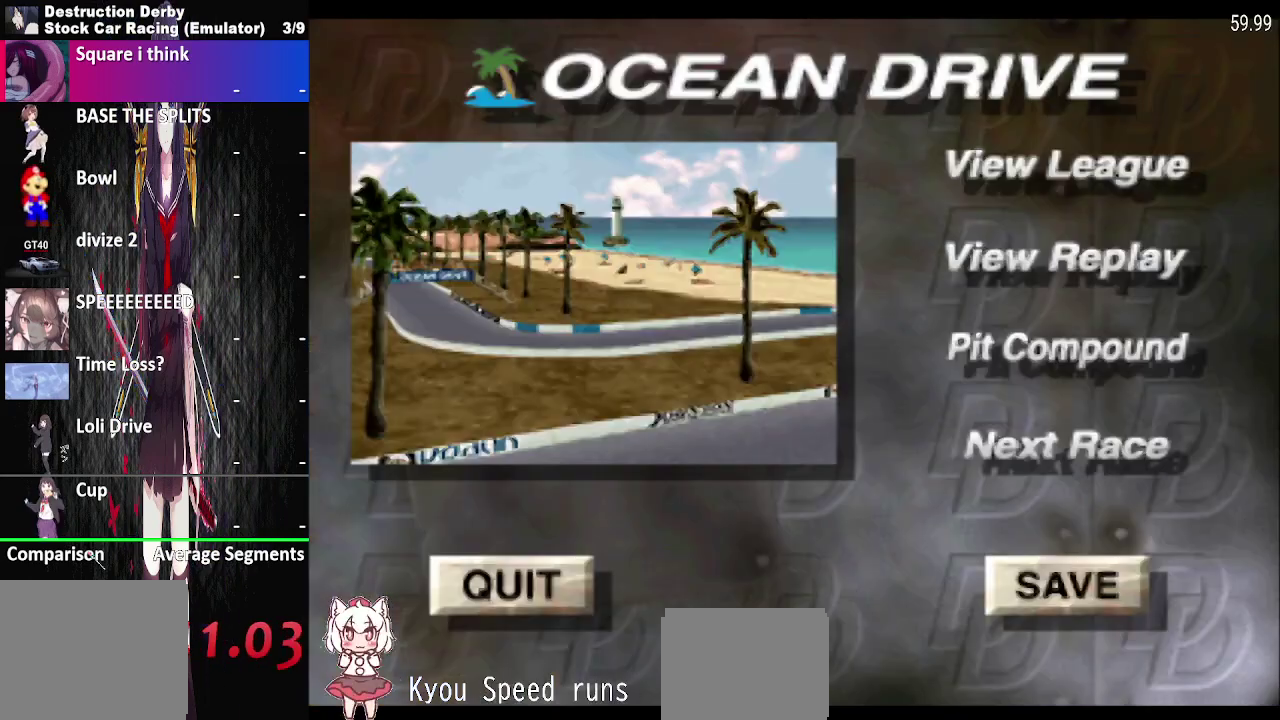
{"buttons": ["DPAD_DOWN"], "right_stick": "center", "events": [[100, "DPAD_DOWN", "down"], [200, "DPAD_DOWN", "up"], [283, "DPAD_DOWN", "down"], [383, "DPAD_DOWN", "up"], [467, "DPAD_DOWN", "down"]]}
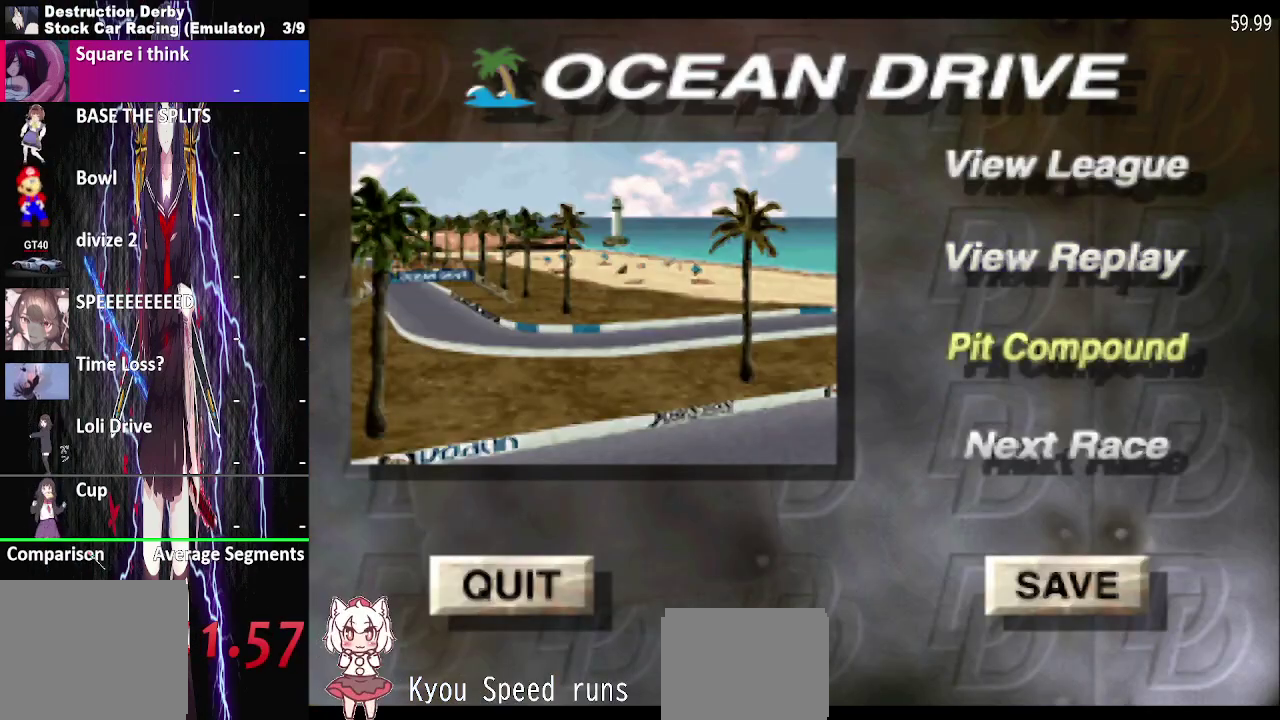
{"buttons": [], "right_stick": "center", "events": [[67, "DPAD_DOWN", "up"], [83, "CROSS", "down"], [200, "CROSS", "up"]]}
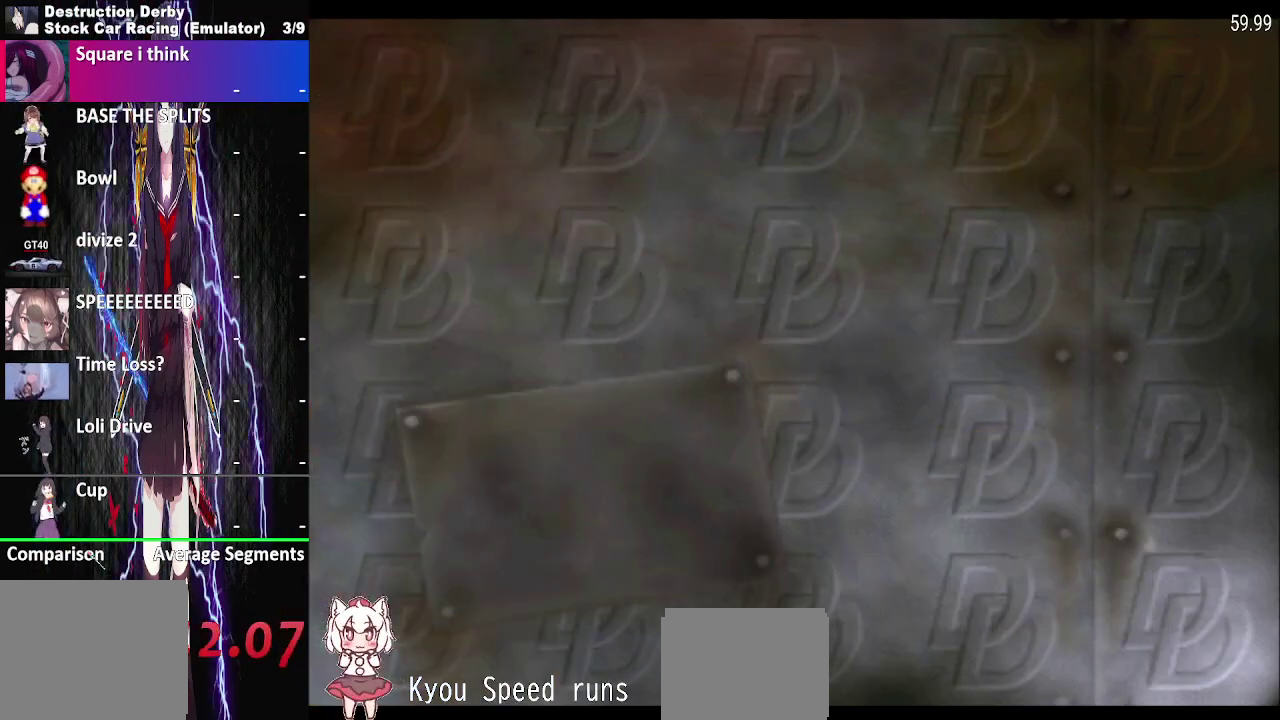
{"buttons": ["CROSS"], "right_stick": "center", "events": [[233, "CROSS", "down"], [350, "CROSS", "up"], [450, "CROSS", "down"]]}
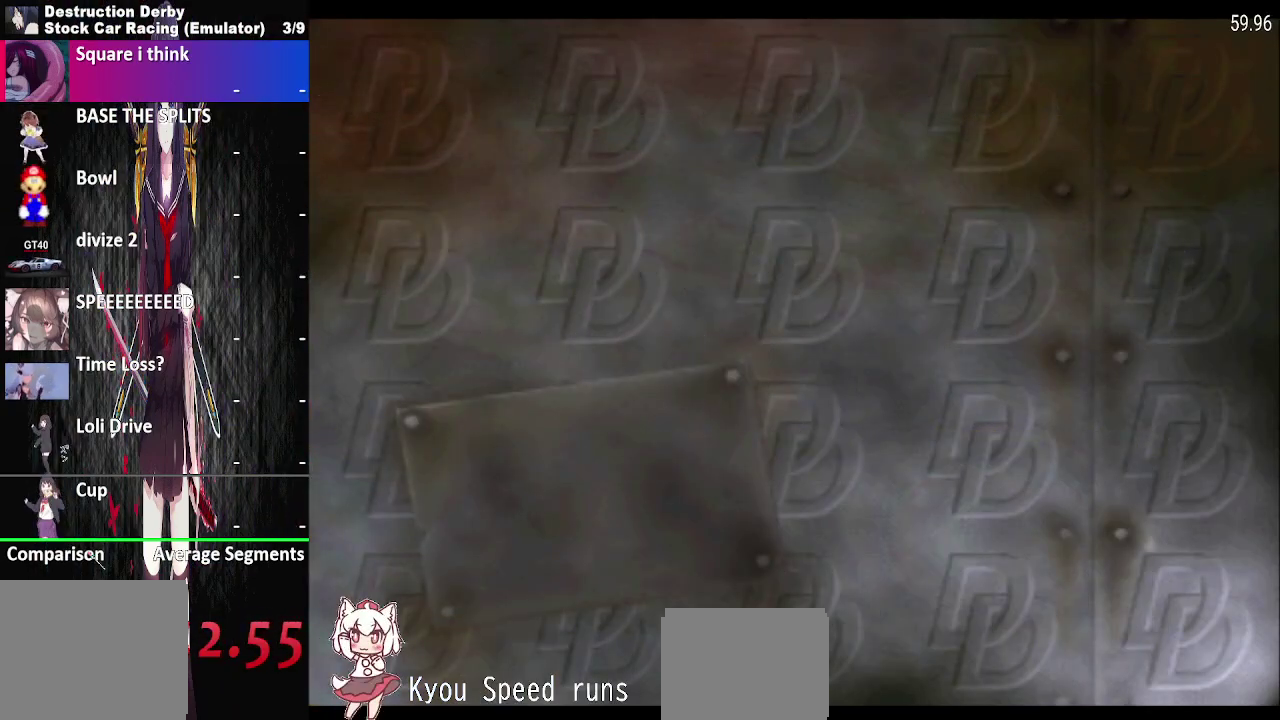
{"buttons": ["CROSS"], "right_stick": "center", "events": [[67, "CROSS", "up"], [150, "CROSS", "down"], [283, "CROSS", "up"], [350, "CROSS", "down"]]}
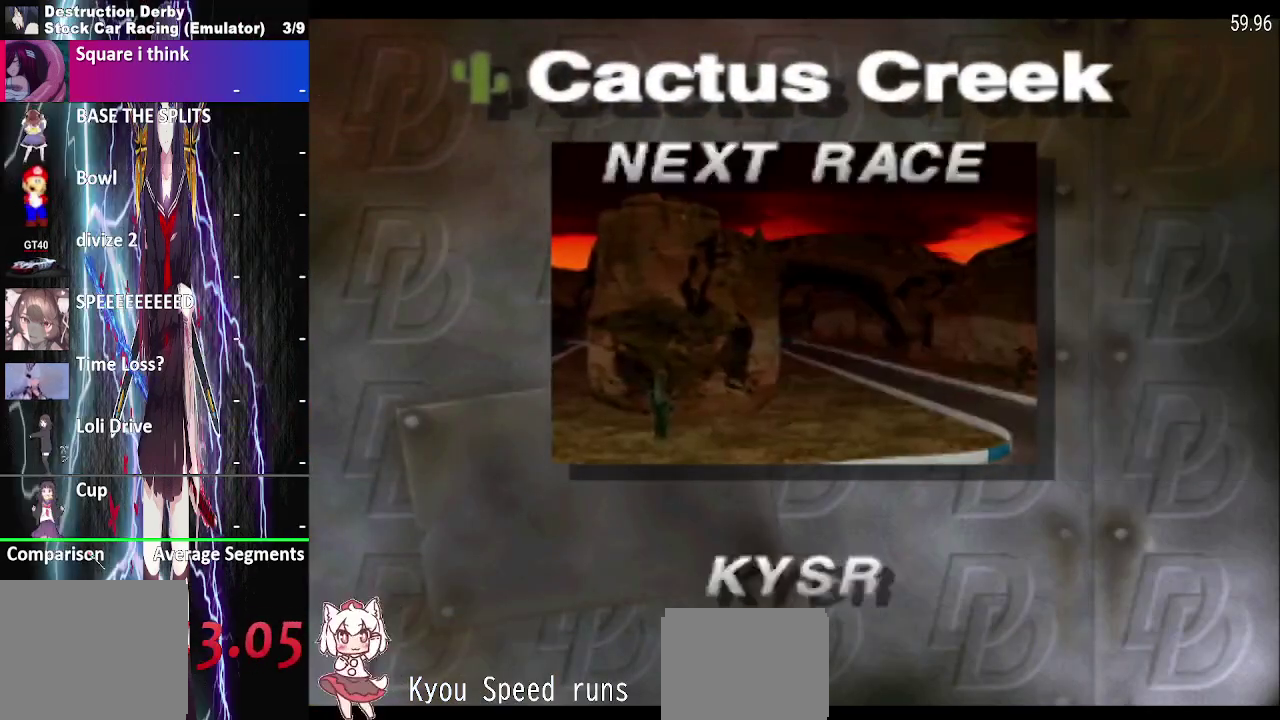
{"buttons": ["CROSS"], "right_stick": "center", "events": [[17, "CROSS", "up"], [83, "CROSS", "down"]]}
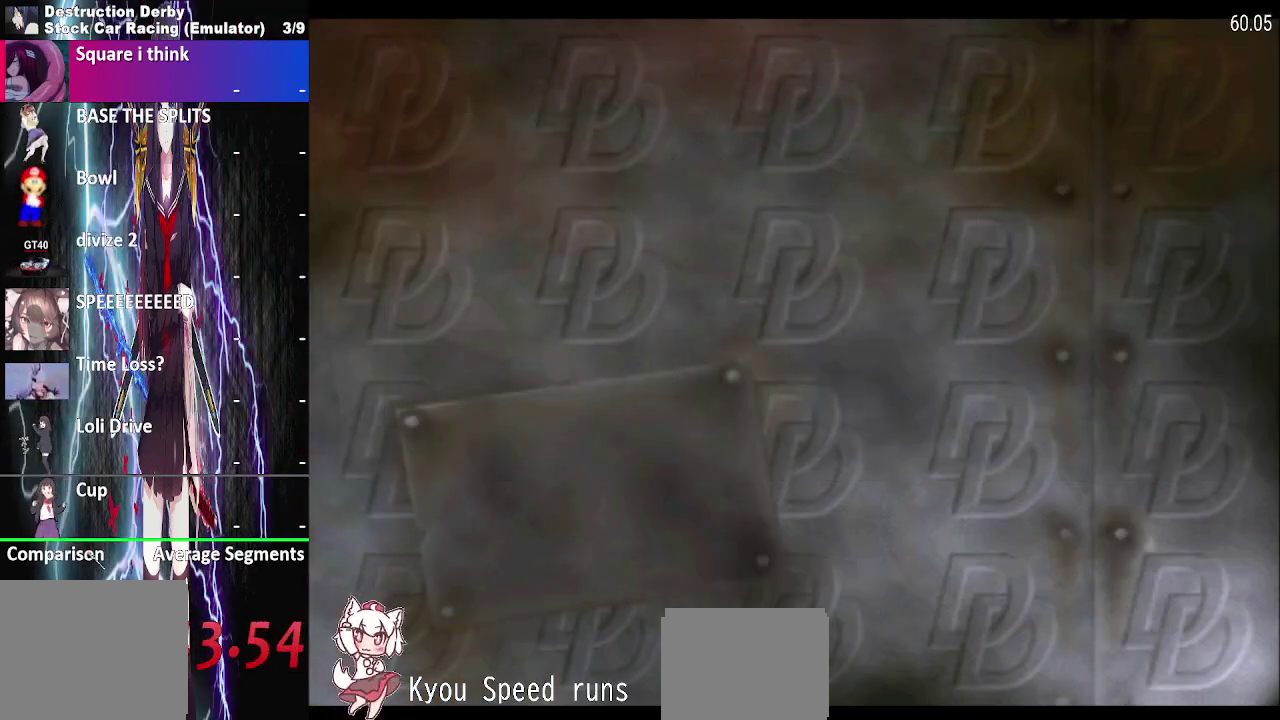
{"buttons": [], "right_stick": "center", "events": [[167, "CROSS", "up"], [283, "CROSS", "down"], [417, "CROSS", "up"]]}
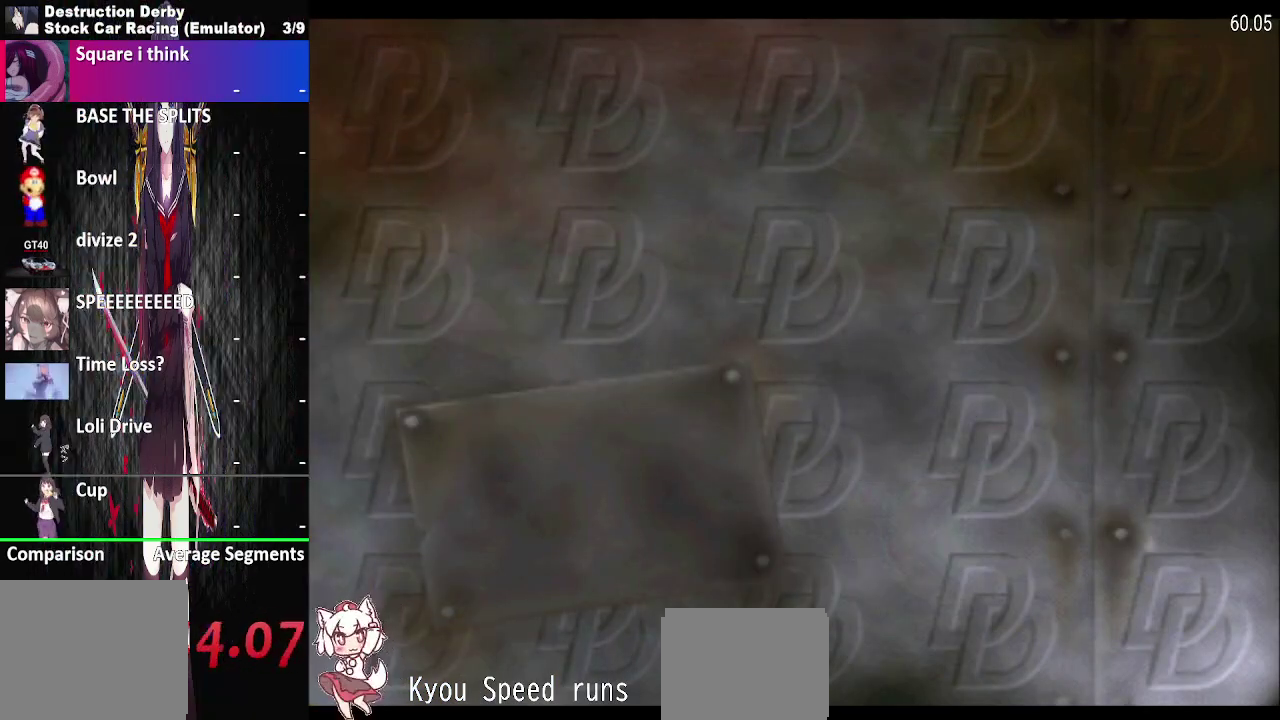
{"buttons": [], "right_stick": "center", "events": [[33, "CROSS", "down"], [183, "CROSS", "up"]]}
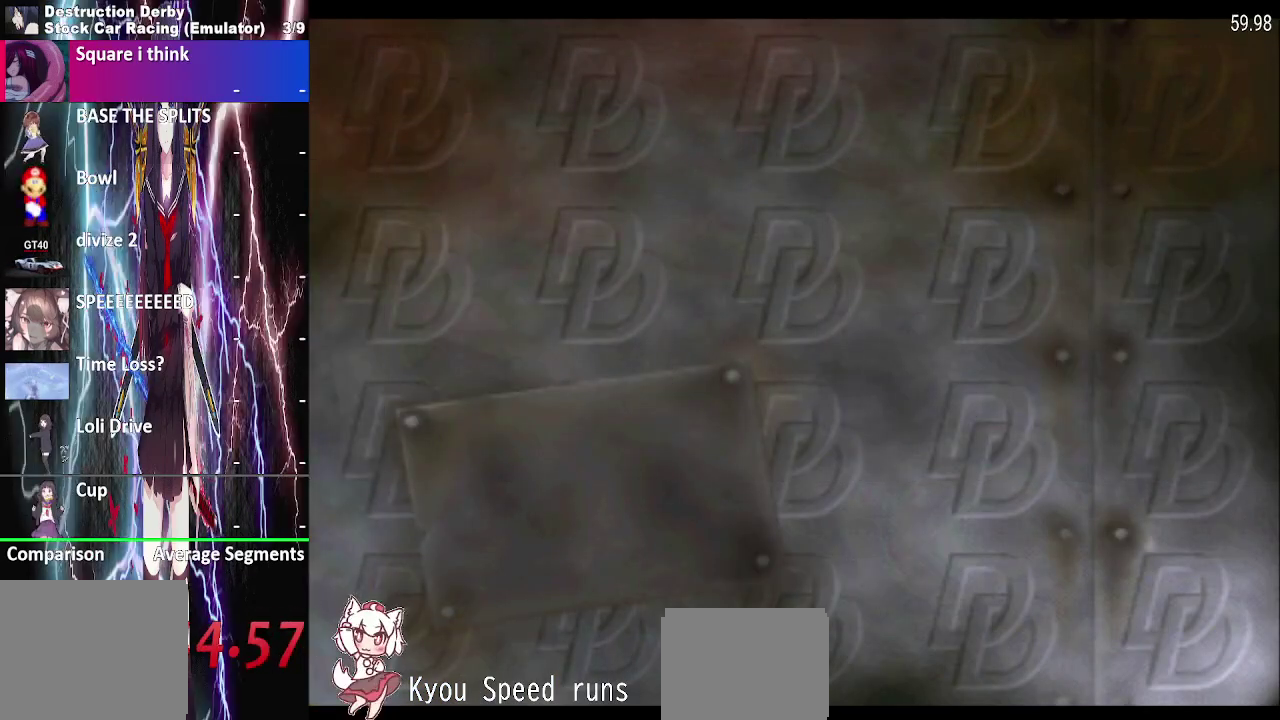
{"buttons": [], "right_stick": "center", "events": []}
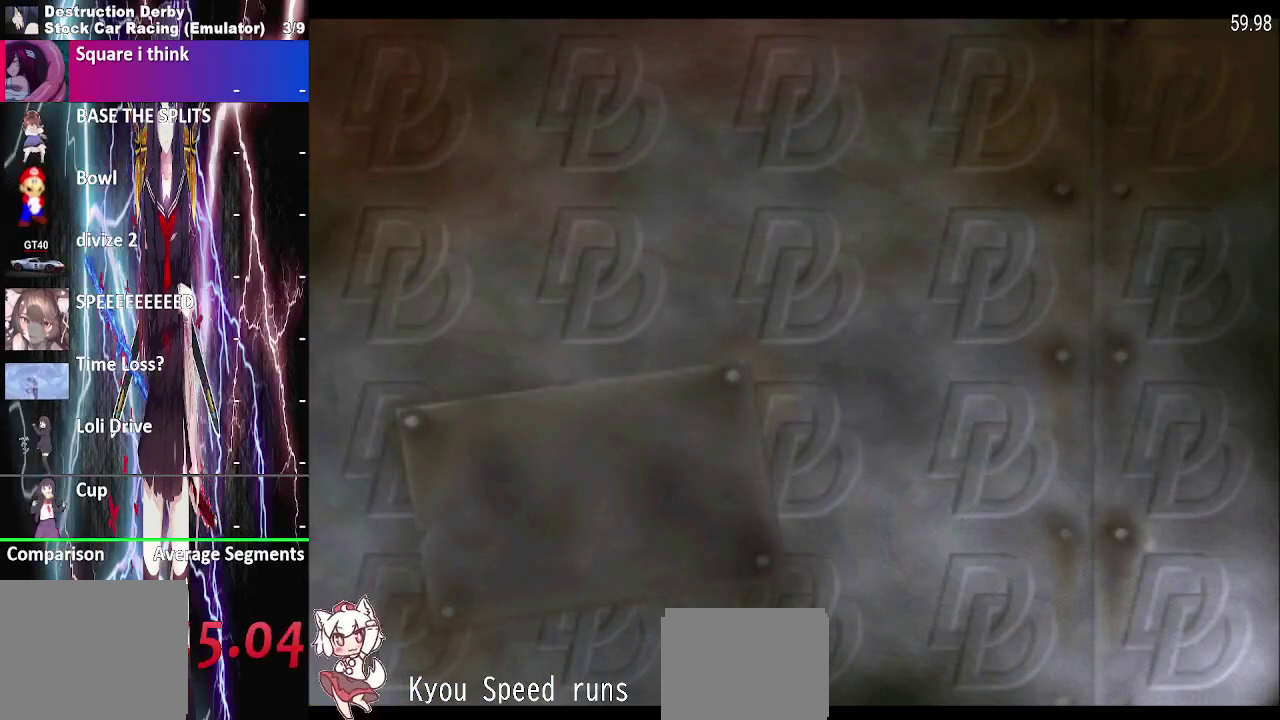
{"buttons": [], "right_stick": "center", "events": []}
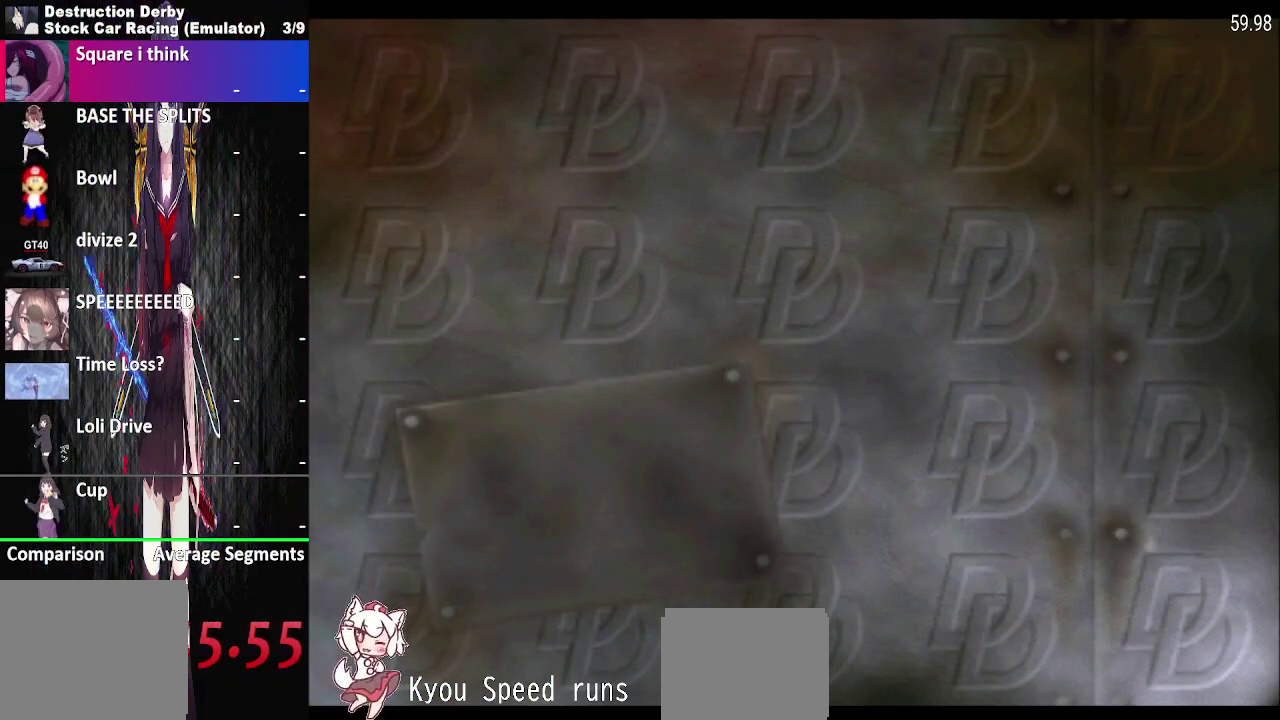
{"buttons": [], "right_stick": "center", "events": []}
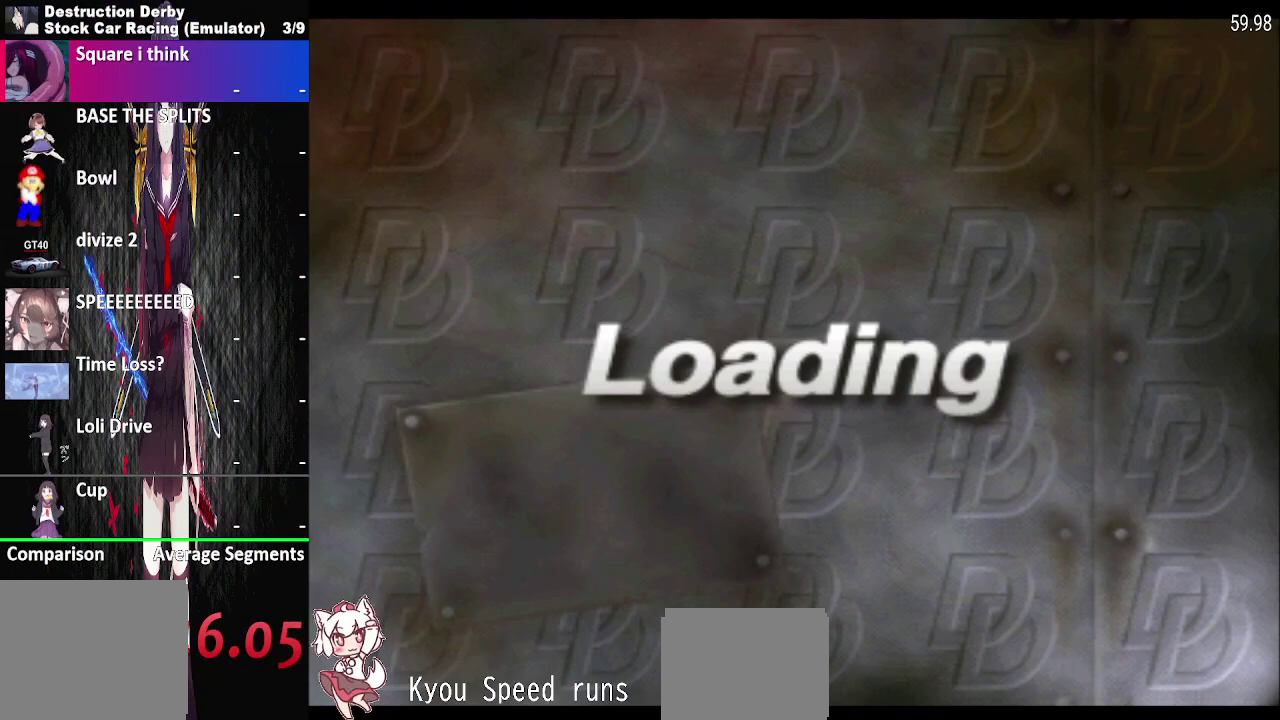
{"buttons": [], "right_stick": "center", "events": []}
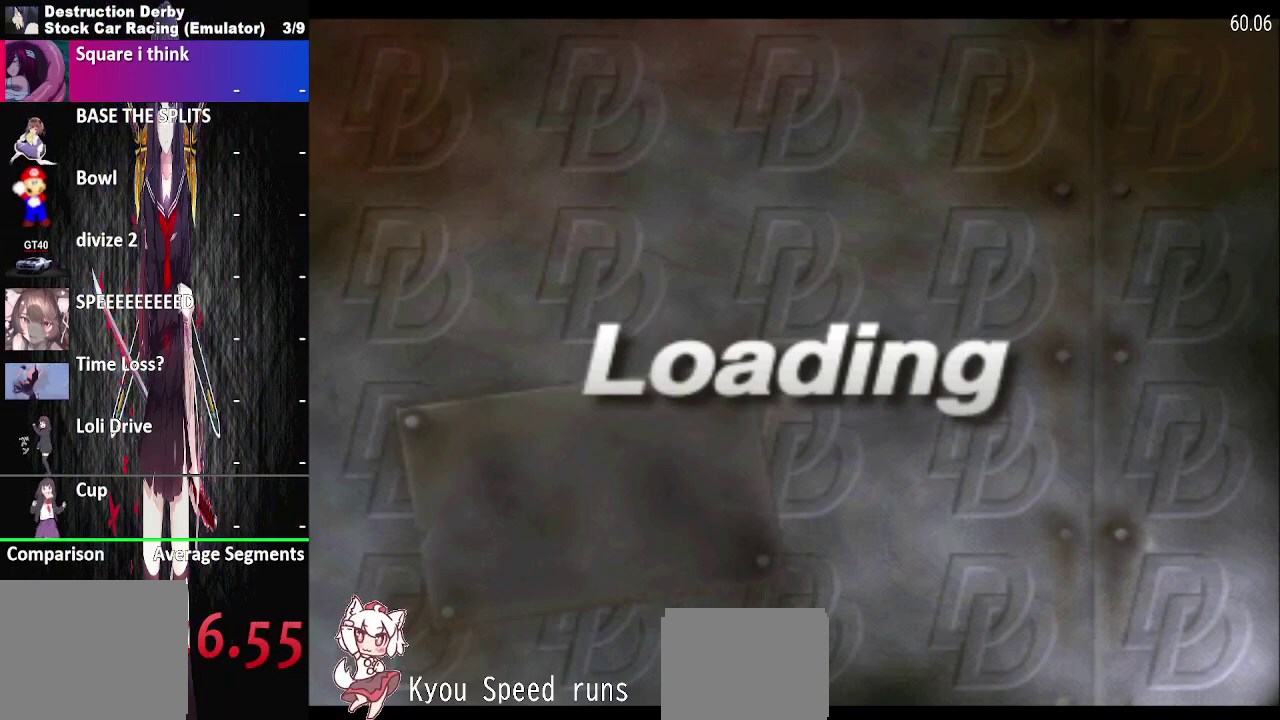
{"buttons": [], "right_stick": "center", "events": []}
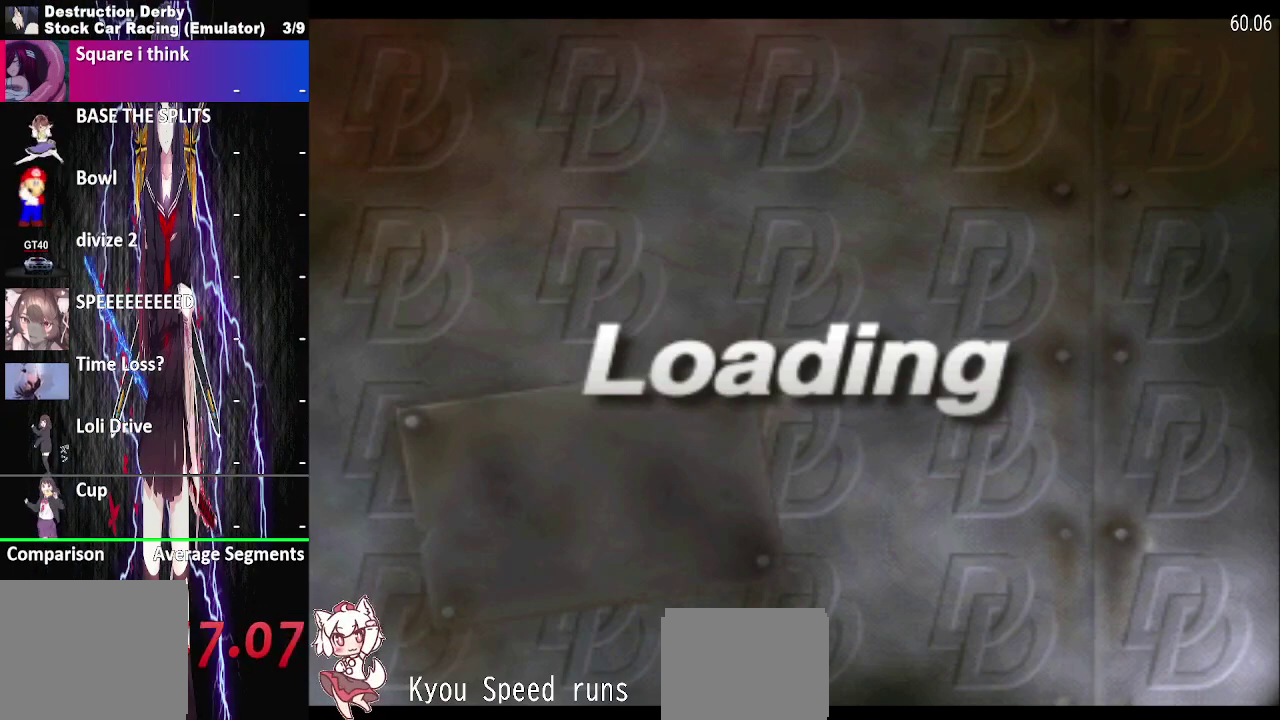
{"buttons": [], "right_stick": "center", "events": []}
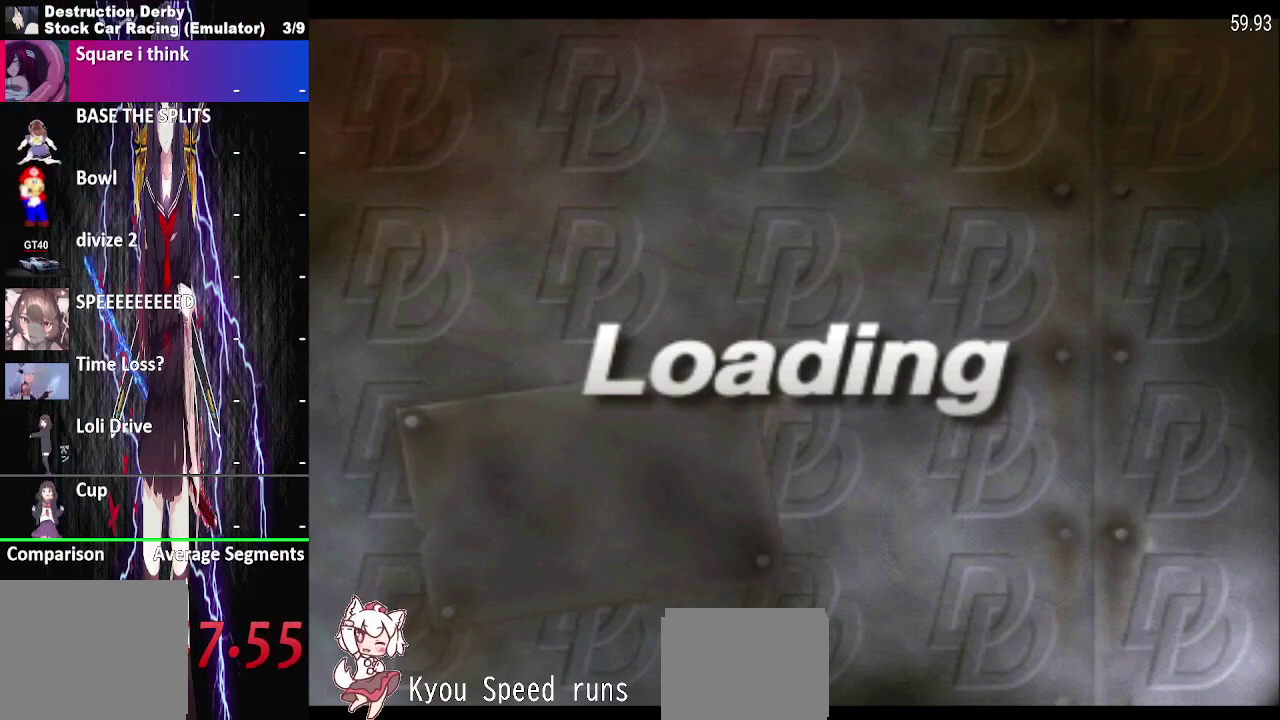
{"buttons": [], "right_stick": "center", "events": []}